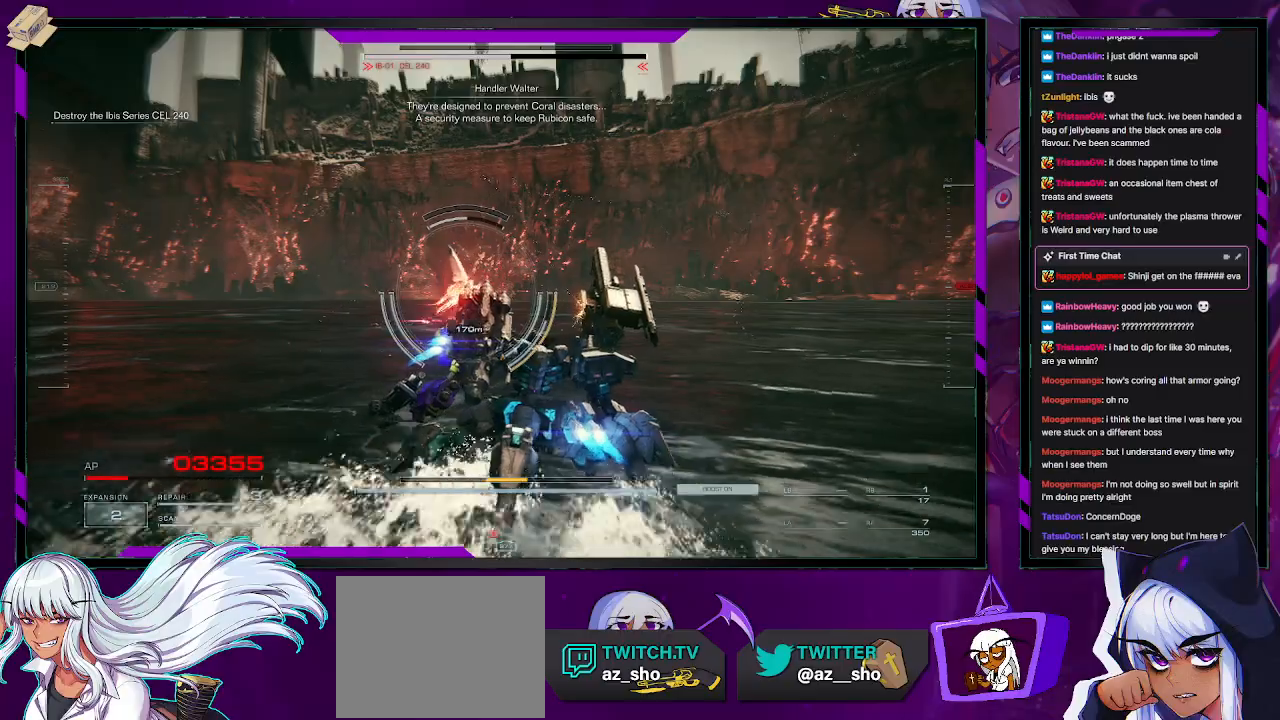
Gameplay with a controller (Xbox layout); each line is a JSON object with the inputs held at the frame after it. "events" lists button and stick changes between this image and that frame as [ms after this image, input, new state], when the widget could be followed in between.
{"buttons": ["R2"], "left_stick": "up-right", "right_stick": "center", "events": []}
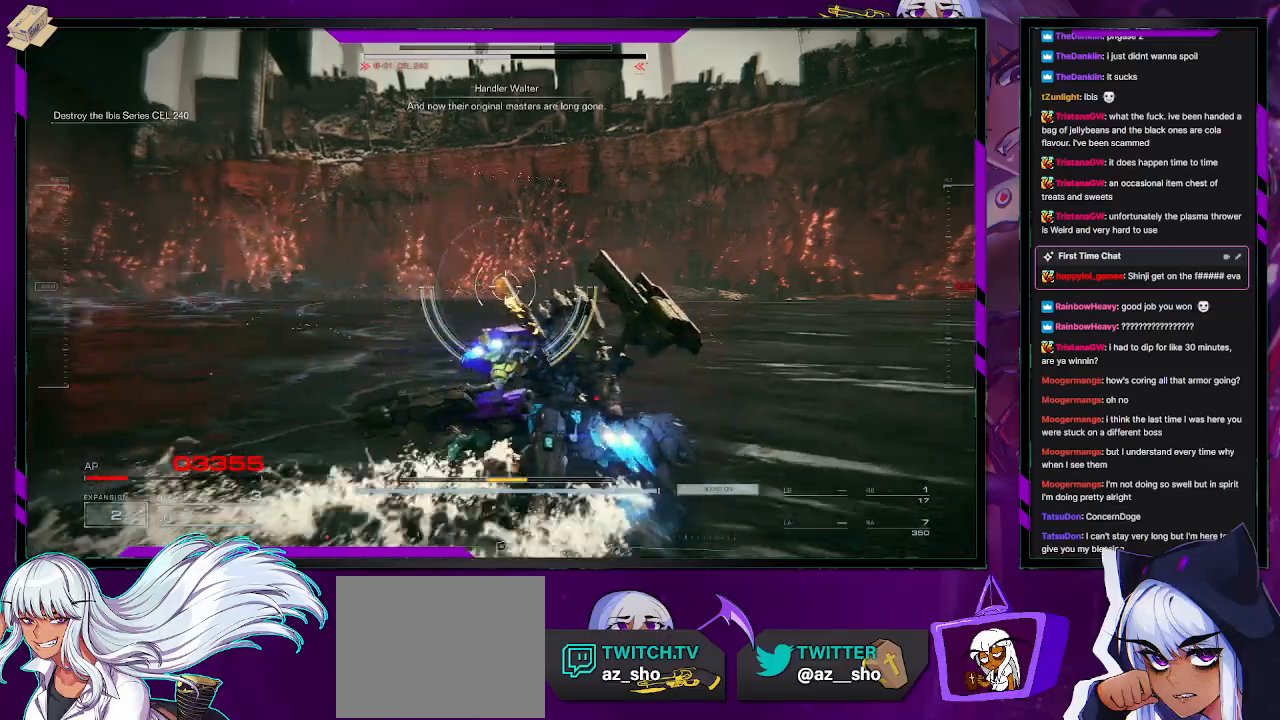
{"buttons": ["R2"], "left_stick": "up-right", "right_stick": "left", "events": [[83, "right_stick", "left"], [200, "L1", "down"], [250, "L1", "up"]]}
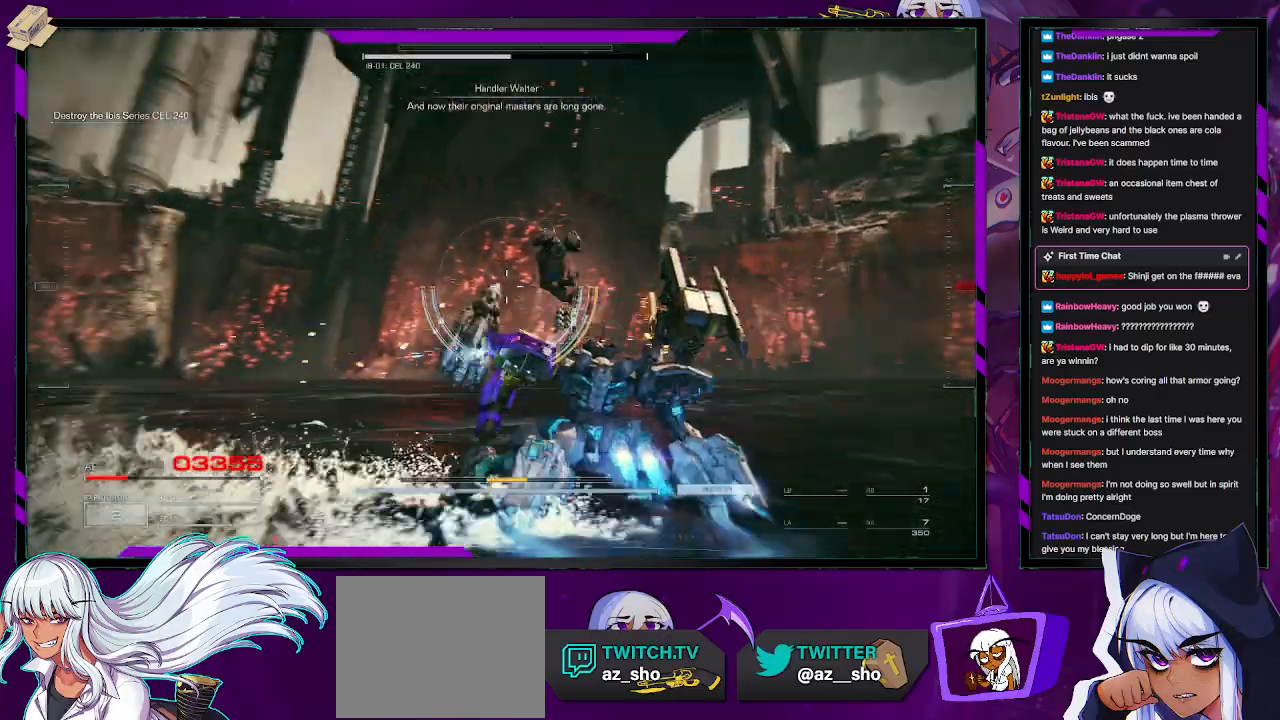
{"buttons": ["R2", "L3"], "left_stick": "up", "right_stick": "left", "events": [[33, "left_stick", "up"], [150, "left_stick", "up-left"], [417, "left_stick", "up"], [500, "L3", "down"]]}
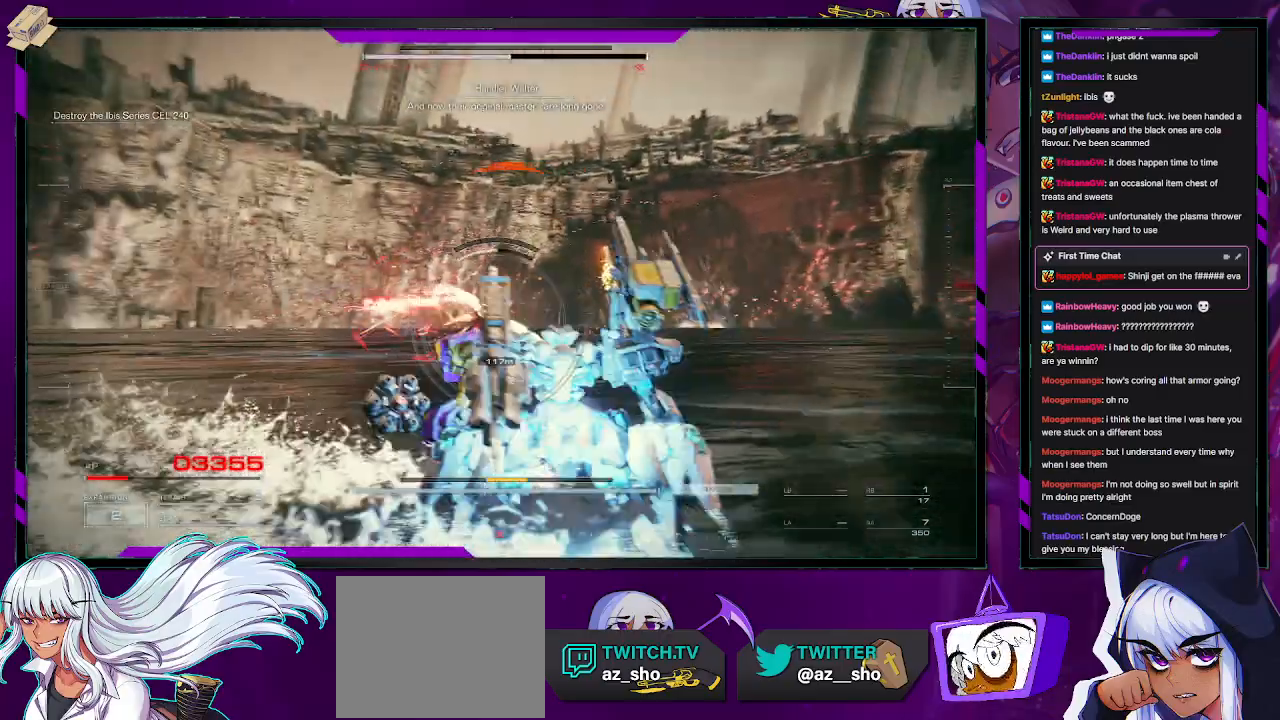
{"buttons": ["R2"], "left_stick": "up-right", "right_stick": "right", "events": [[117, "L3", "up"], [200, "right_stick", "center"], [367, "right_stick", "right"], [417, "left_stick", "up-right"]]}
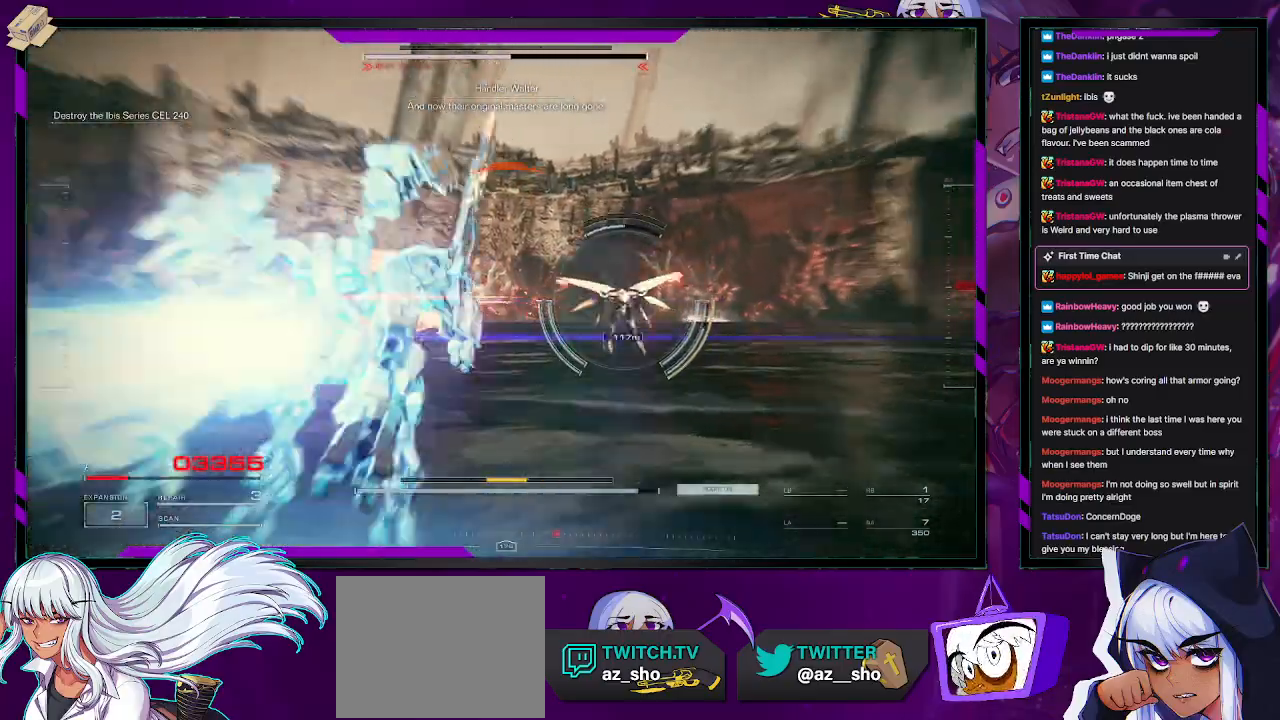
{"buttons": ["R2"], "left_stick": "right", "right_stick": "right", "events": [[133, "right_stick", "center"], [317, "right_stick", "right"], [450, "left_stick", "right"]]}
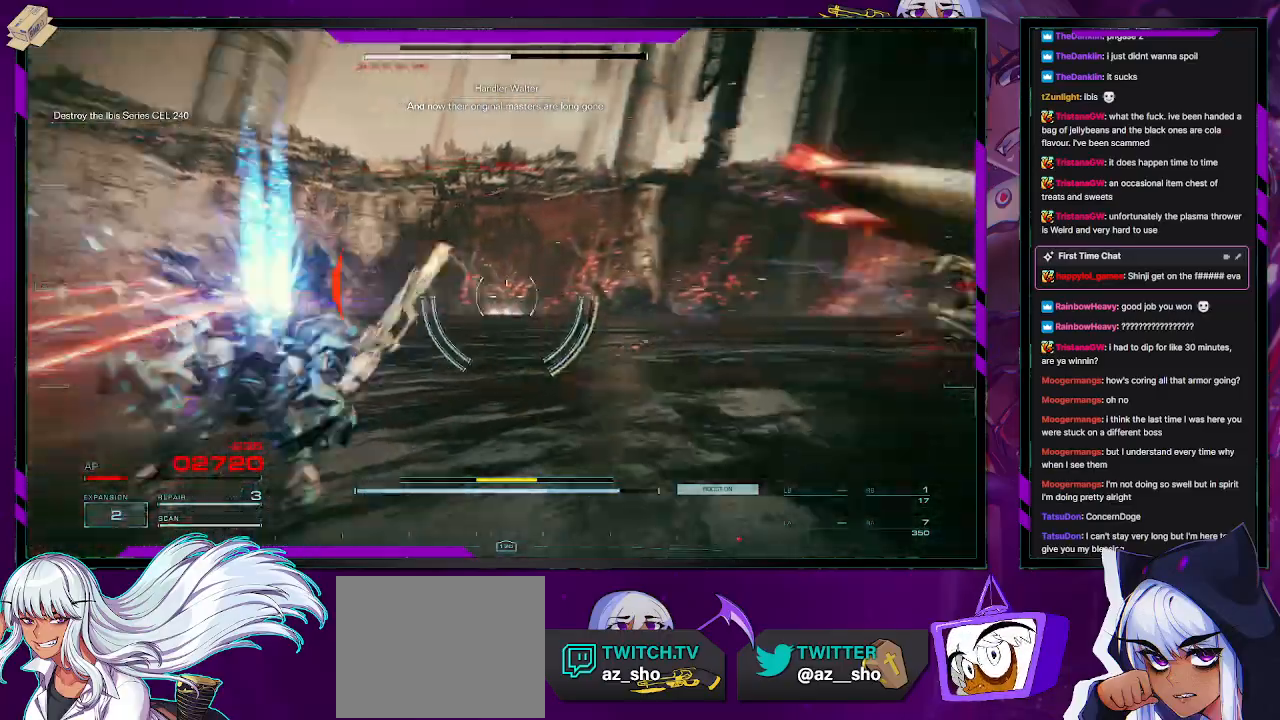
{"buttons": ["R2"], "left_stick": "down-right", "right_stick": "right", "events": [[17, "left_stick", "down-right"], [333, "left_stick", "center"], [383, "left_stick", "down-right"]]}
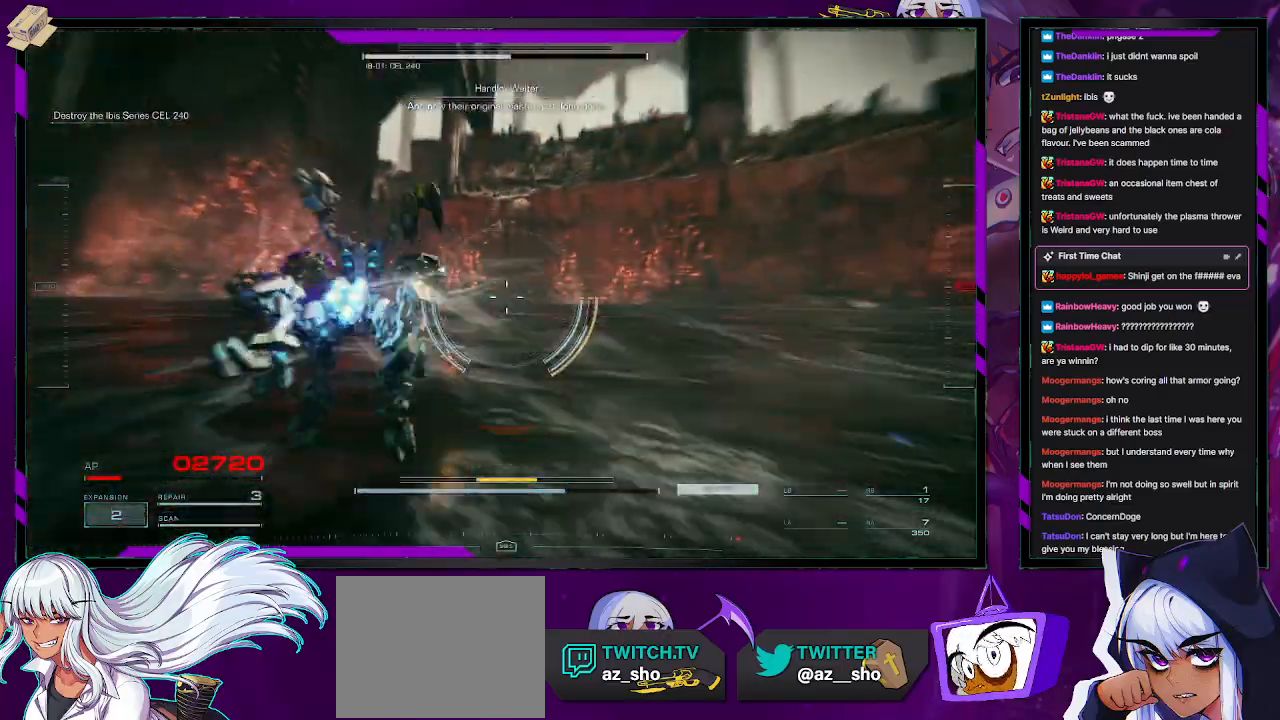
{"buttons": ["R2"], "left_stick": "right", "right_stick": "right", "events": [[267, "left_stick", "right"]]}
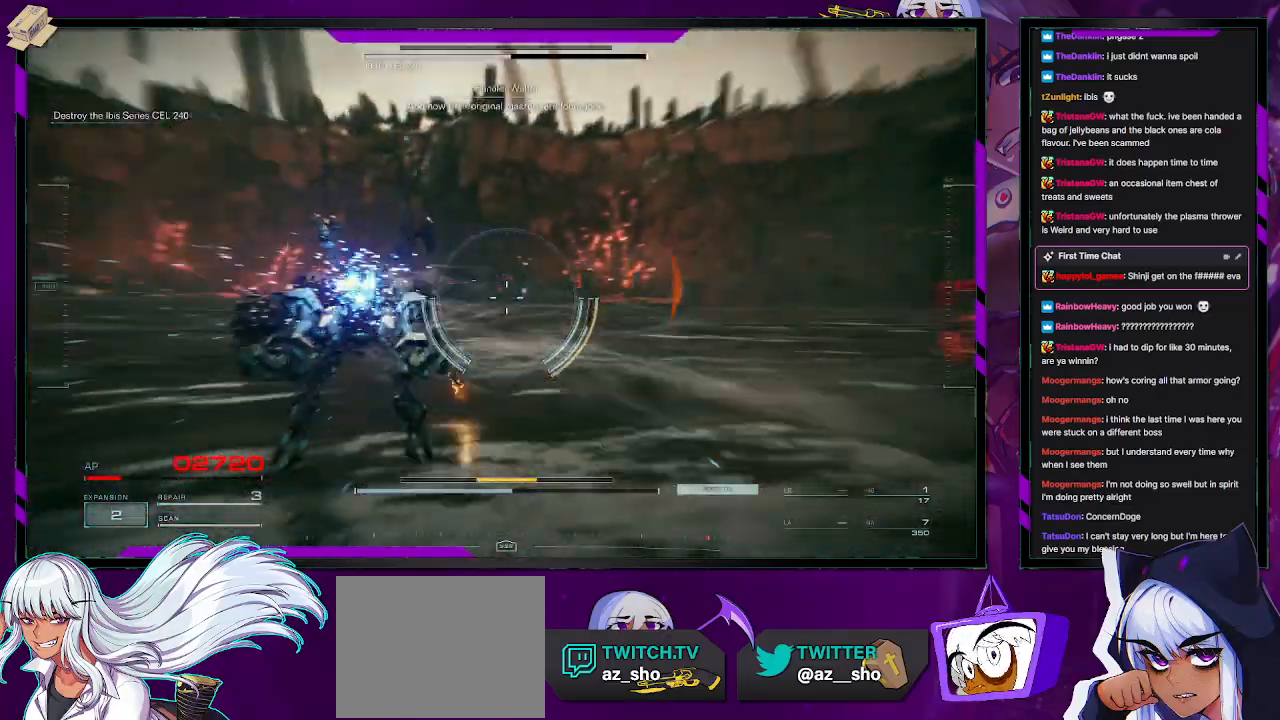
{"buttons": ["R2"], "left_stick": "right", "right_stick": "right", "events": []}
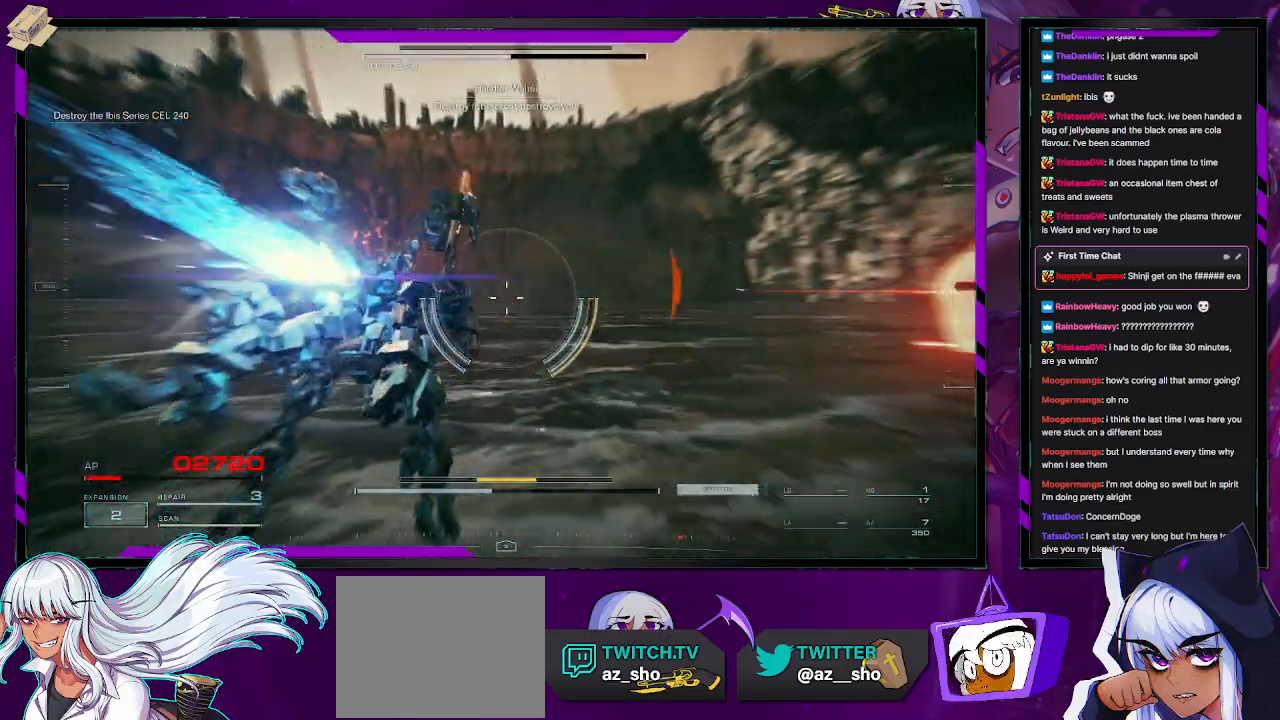
{"buttons": ["L2", "R2"], "left_stick": "up-right", "right_stick": "right", "events": [[317, "L2", "down"], [333, "left_stick", "up-right"]]}
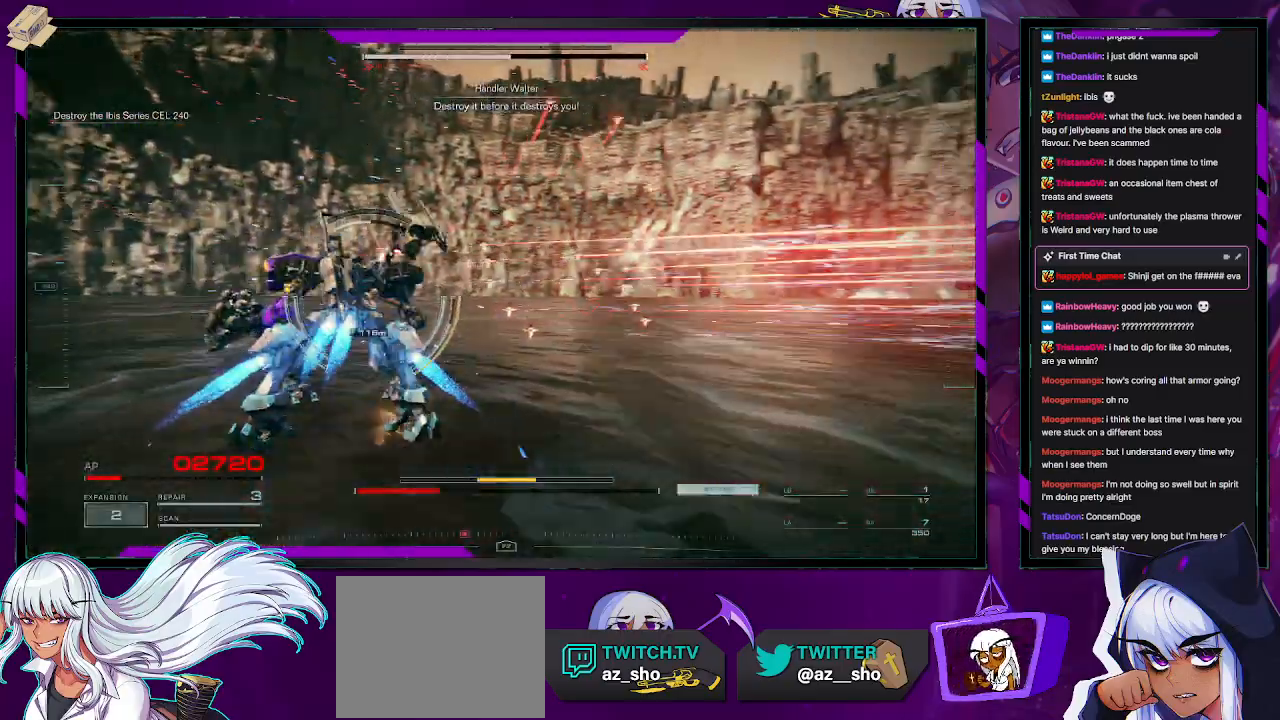
{"buttons": ["L2", "R2"], "left_stick": "up", "right_stick": "down-left", "events": [[167, "left_stick", "up"], [167, "right_stick", "center"], [283, "right_stick", "left"], [433, "right_stick", "down-left"]]}
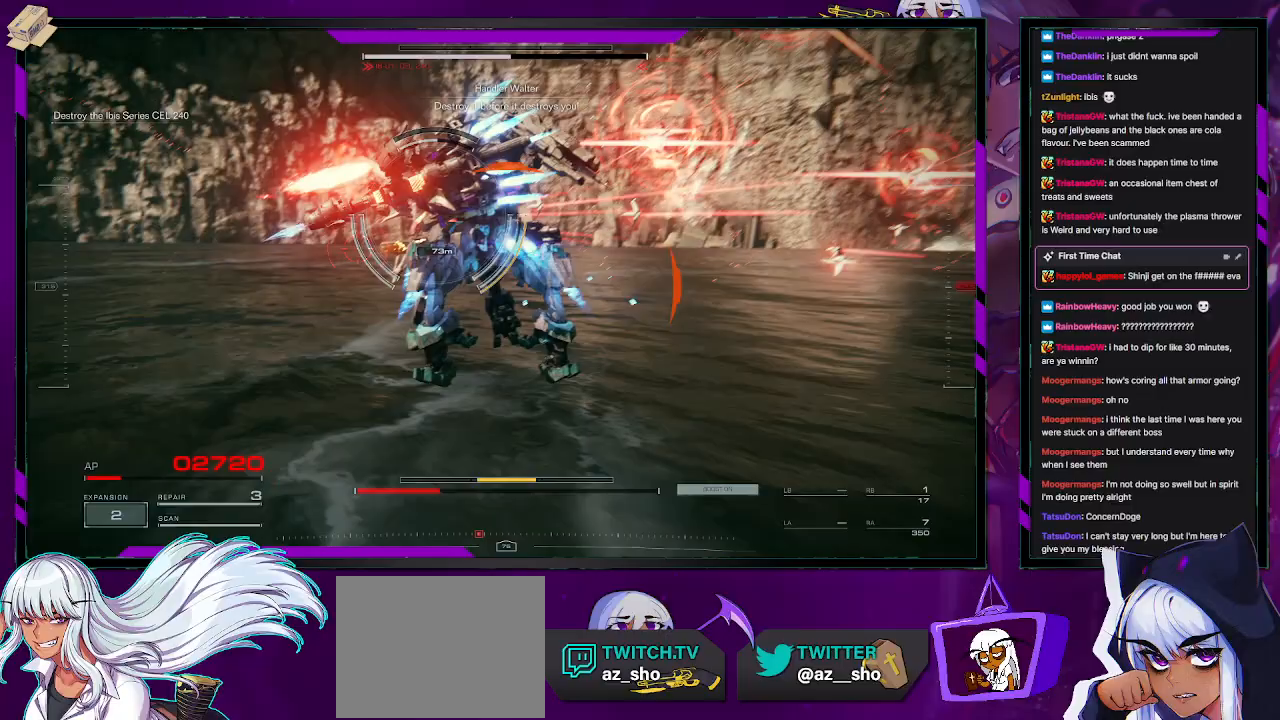
{"buttons": ["L2", "R2"], "left_stick": "up", "right_stick": "center", "events": [[100, "right_stick", "center"]]}
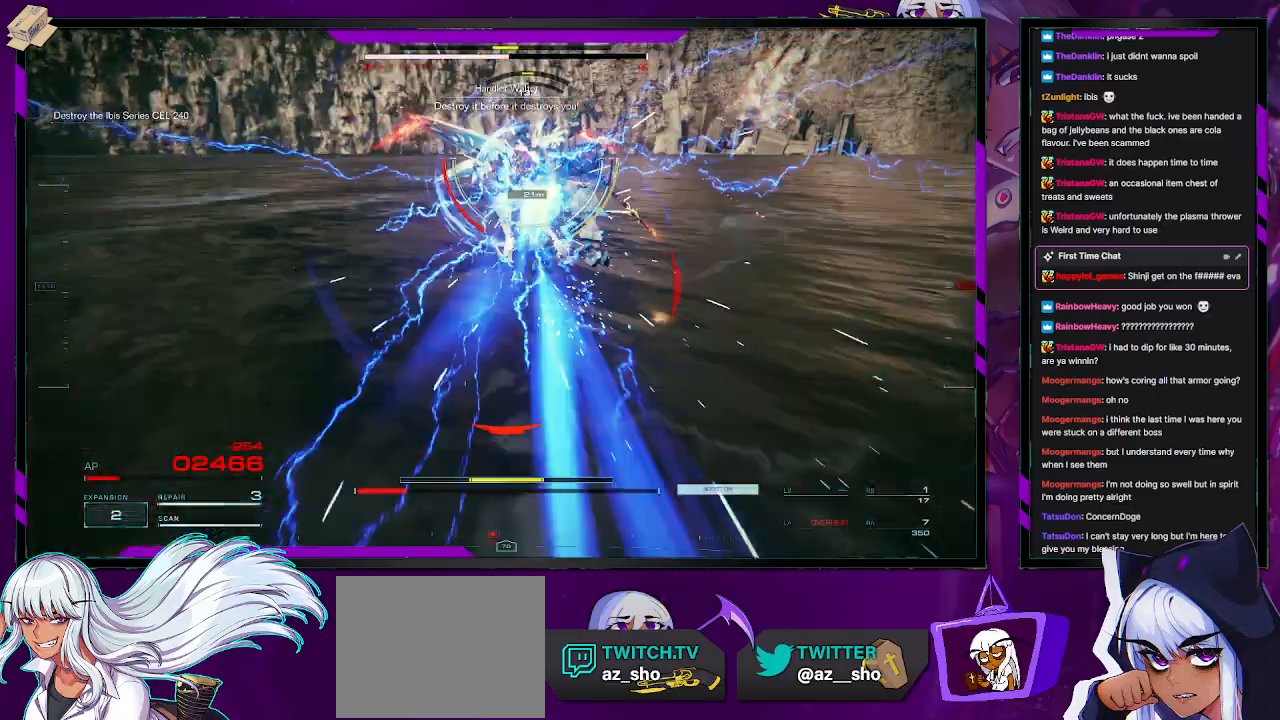
{"buttons": ["L2", "R2"], "left_stick": "up", "right_stick": "center", "events": []}
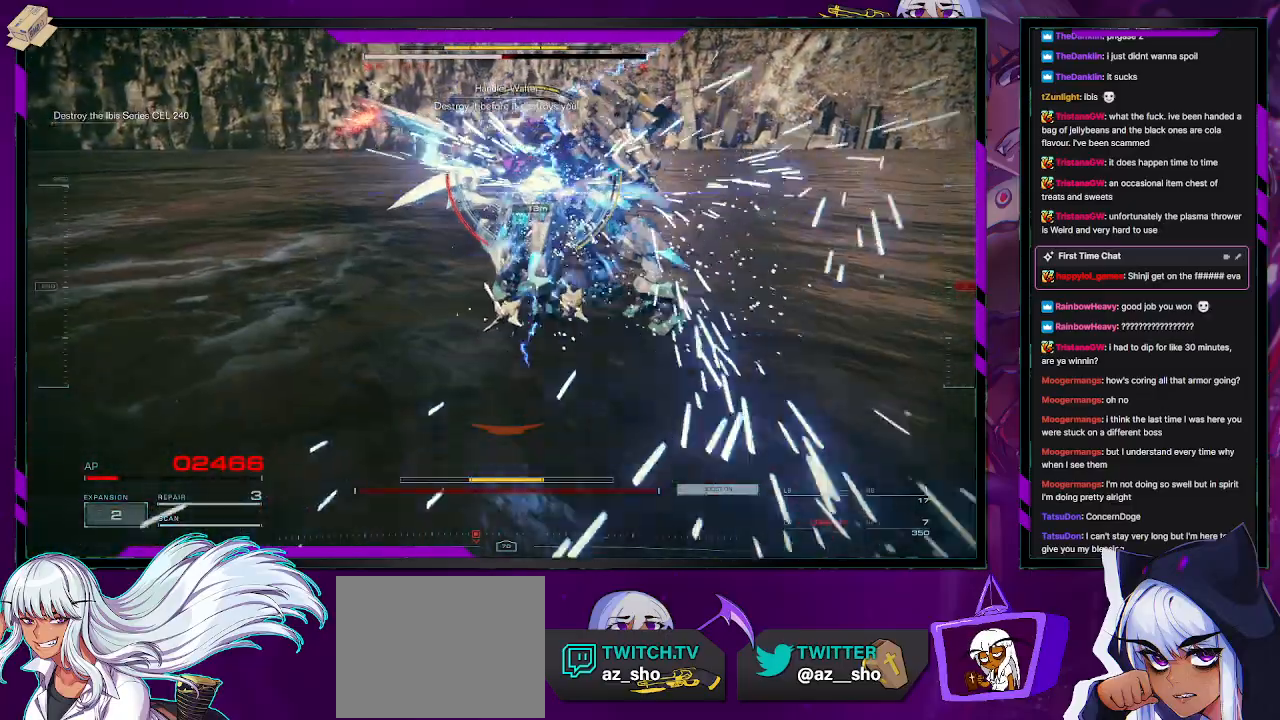
{"buttons": ["L2", "R2"], "left_stick": "up", "right_stick": "center", "events": []}
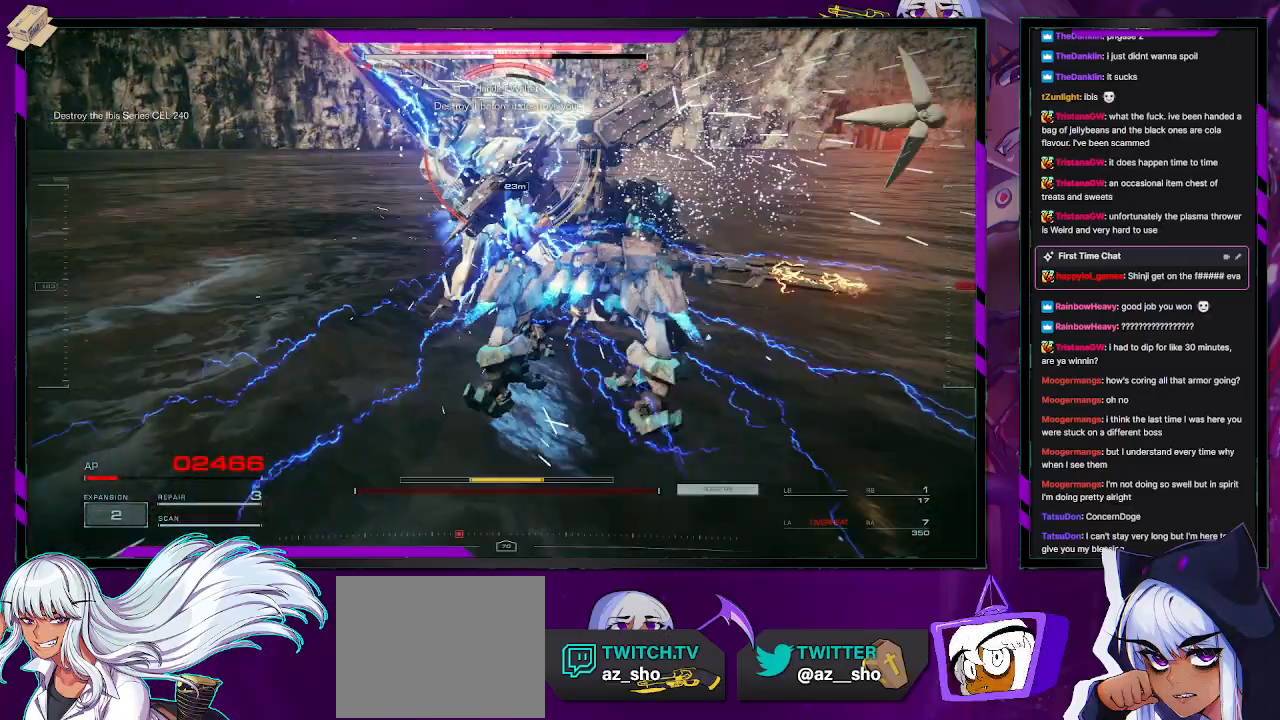
{"buttons": ["L1", "R2"], "left_stick": "up", "right_stick": "center", "events": [[67, "L2", "up"], [67, "left_stick", "center"], [200, "left_stick", "up"], [450, "L1", "down"]]}
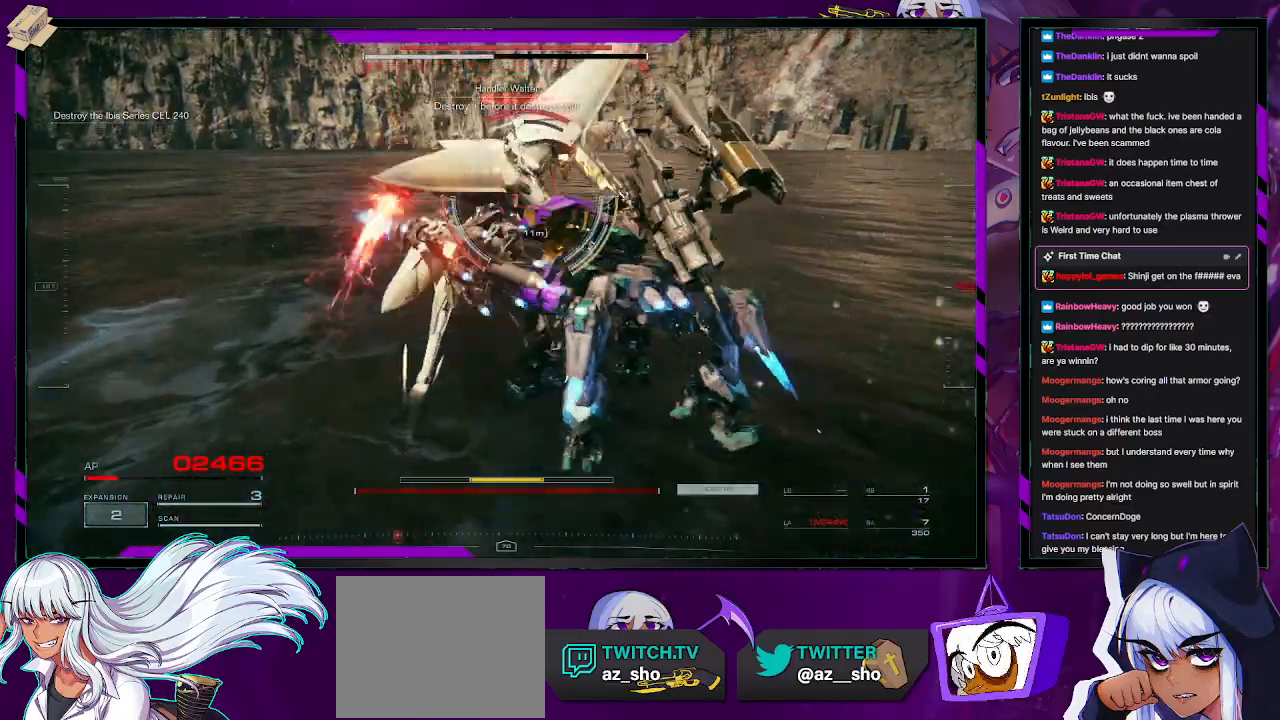
{"buttons": ["L2", "R2"], "left_stick": "center", "right_stick": "left", "events": [[50, "L1", "up"], [133, "left_stick", "center"], [367, "L2", "down"], [417, "right_stick", "left"]]}
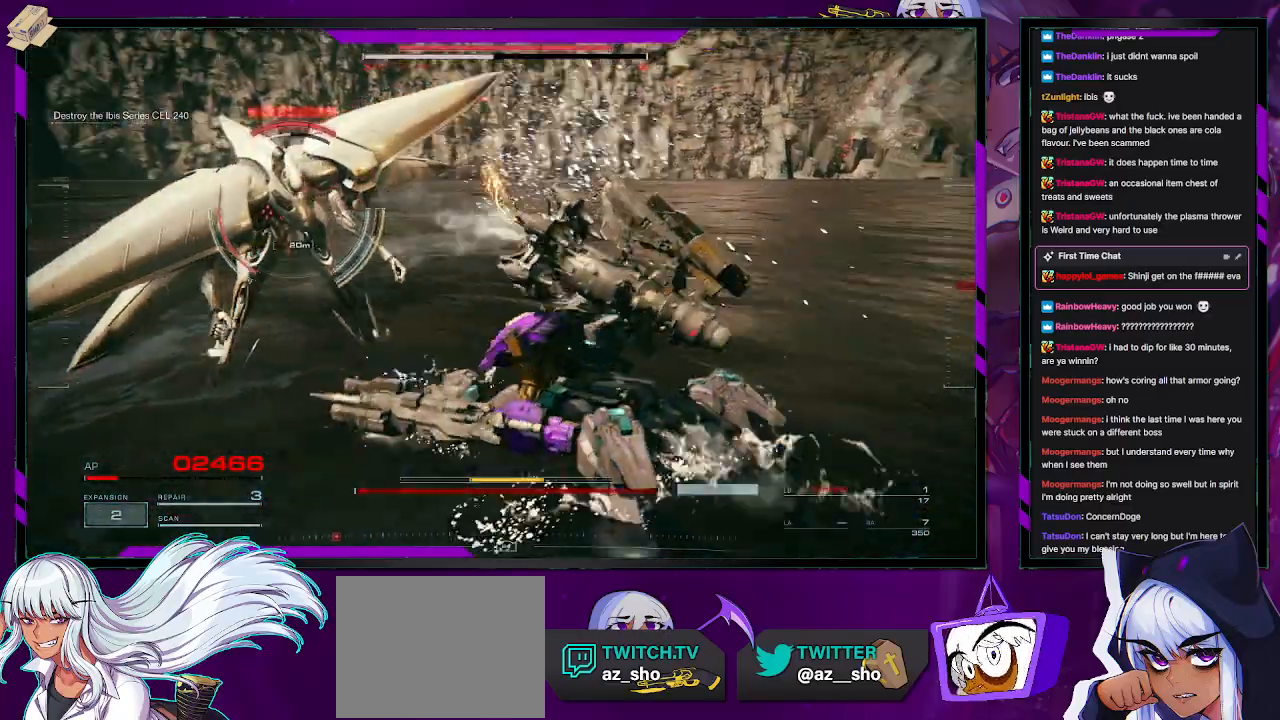
{"buttons": ["L2", "R2"], "left_stick": "up", "right_stick": "center", "events": [[267, "left_stick", "up"], [300, "right_stick", "center"]]}
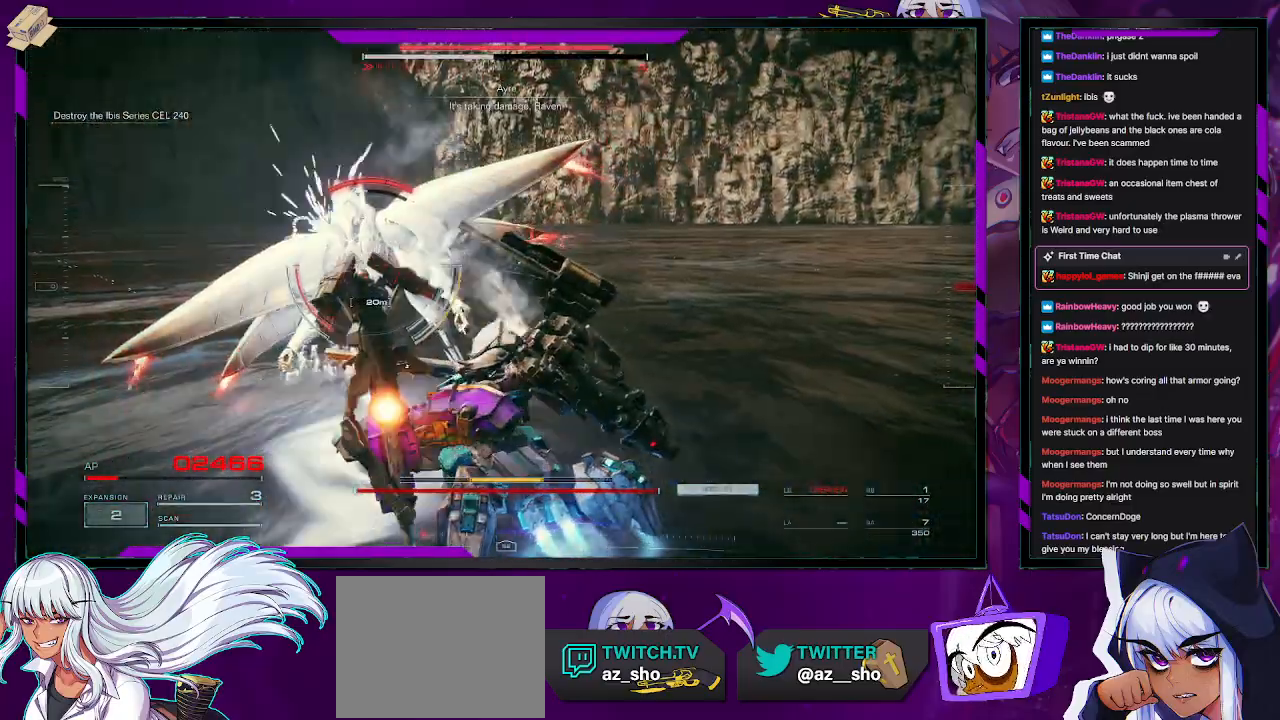
{"buttons": ["L2", "R2"], "left_stick": "up", "right_stick": "center", "events": []}
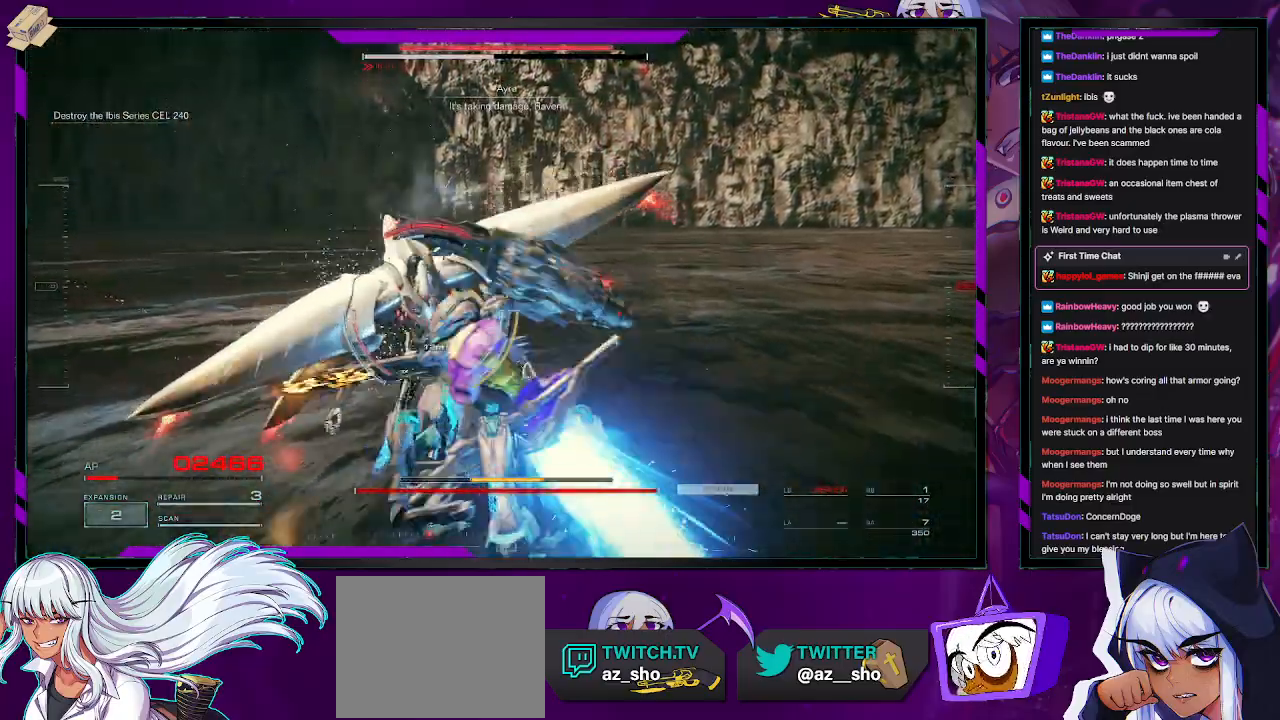
{"buttons": ["L2", "R2"], "left_stick": "up-left", "right_stick": "center", "events": [[450, "left_stick", "up-left"]]}
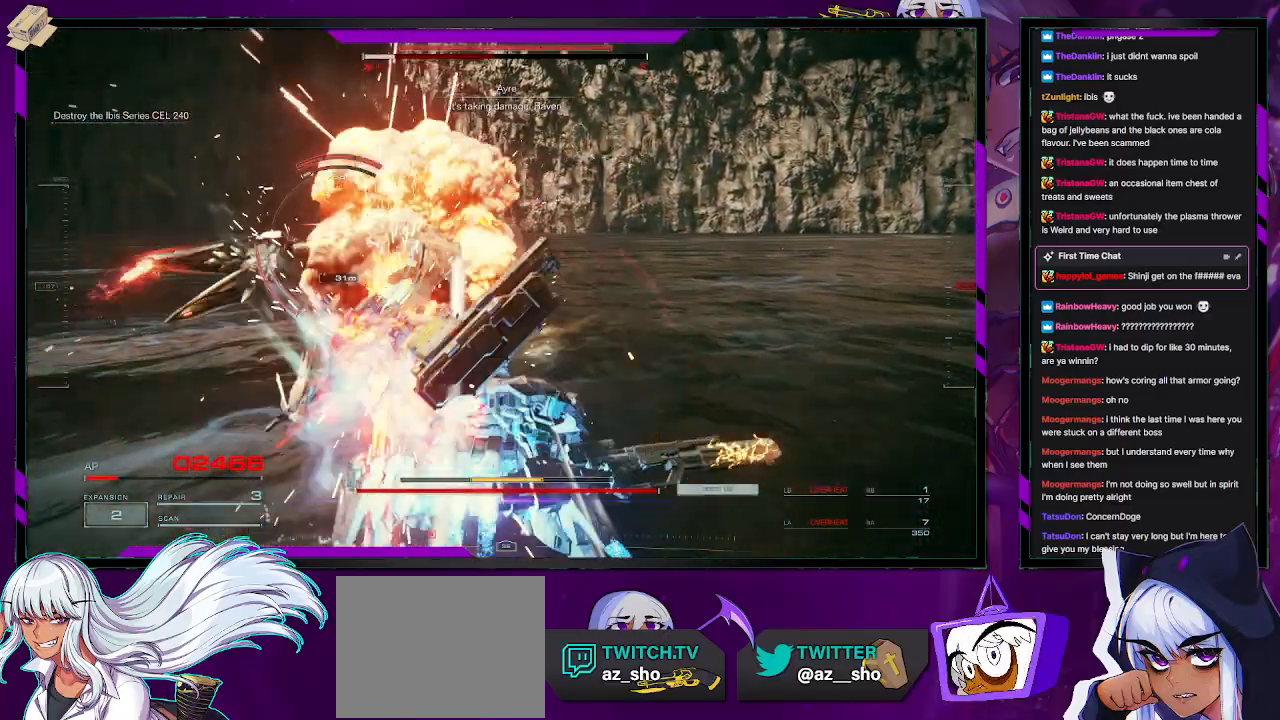
{"buttons": ["R2"], "left_stick": "up-left", "right_stick": "center", "events": [[83, "L2", "up"], [83, "R2", "up"], [150, "R2", "down"], [250, "R2", "up"], [317, "R2", "down"], [383, "R2", "up"], [450, "R2", "down"]]}
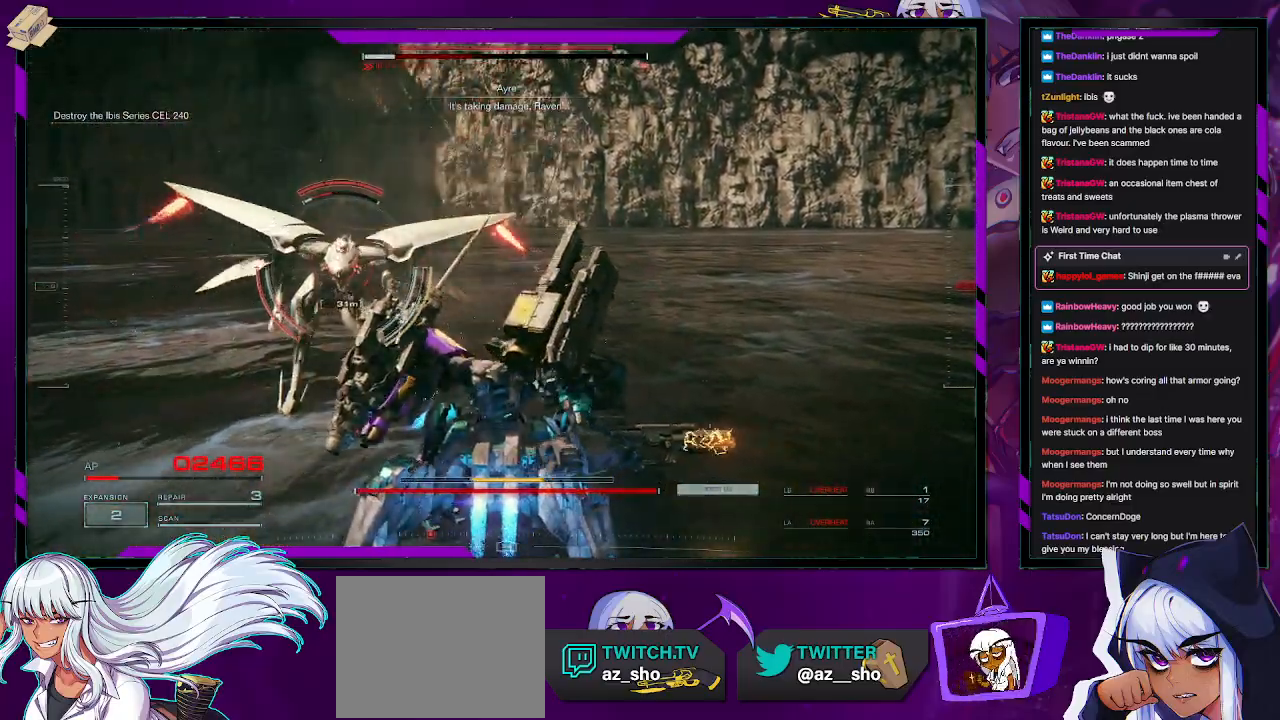
{"buttons": ["R2"], "left_stick": "left", "right_stick": "center", "events": [[50, "R2", "up"], [83, "R2", "down"], [183, "R2", "up"], [217, "left_stick", "left"], [250, "R2", "down"], [350, "R2", "up"], [400, "R2", "down"]]}
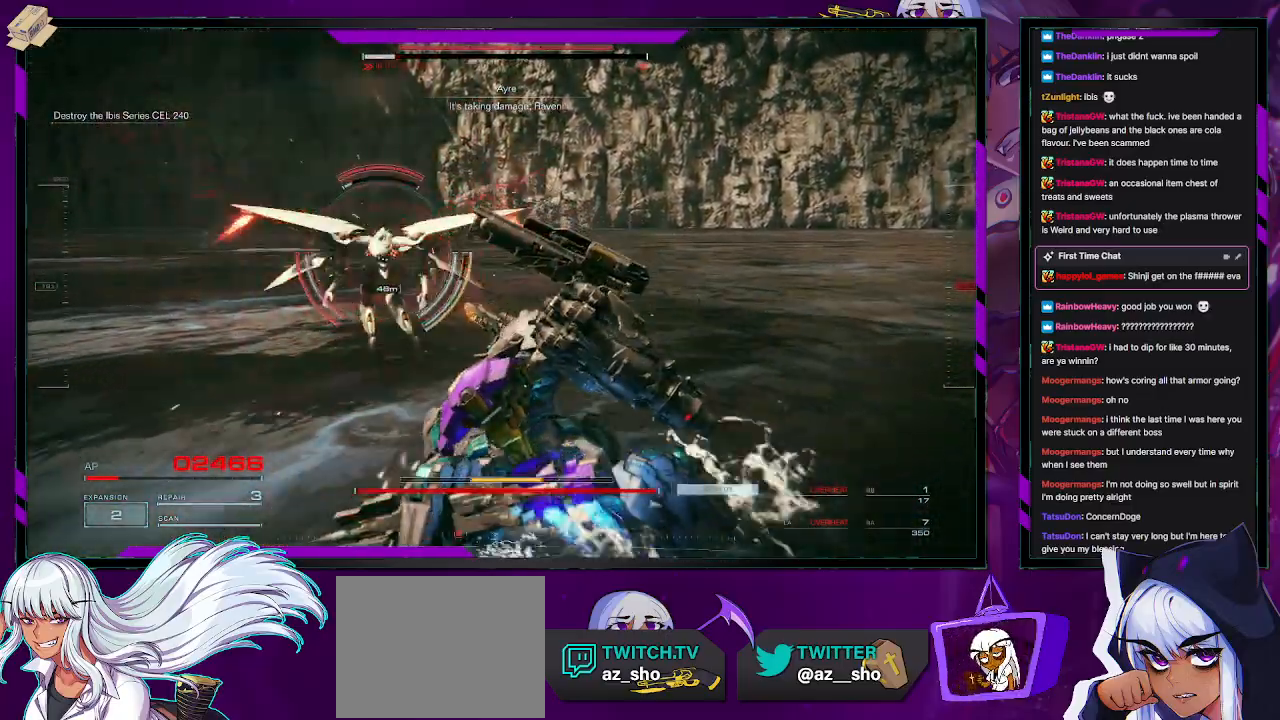
{"buttons": ["R2"], "left_stick": "up-left", "right_stick": "left", "events": [[267, "left_stick", "up-left"], [367, "right_stick", "left"]]}
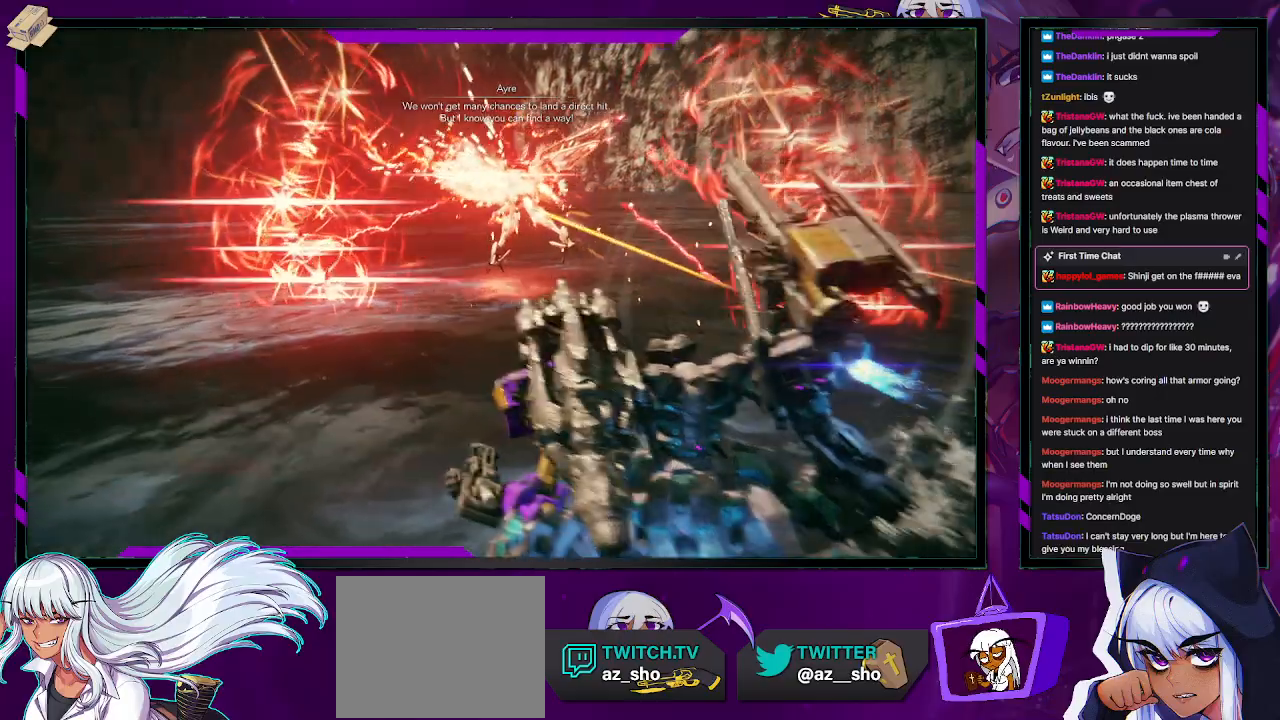
{"buttons": ["R2"], "left_stick": "down-left", "right_stick": "center", "events": [[17, "right_stick", "center"], [67, "left_stick", "left"], [433, "left_stick", "down-left"]]}
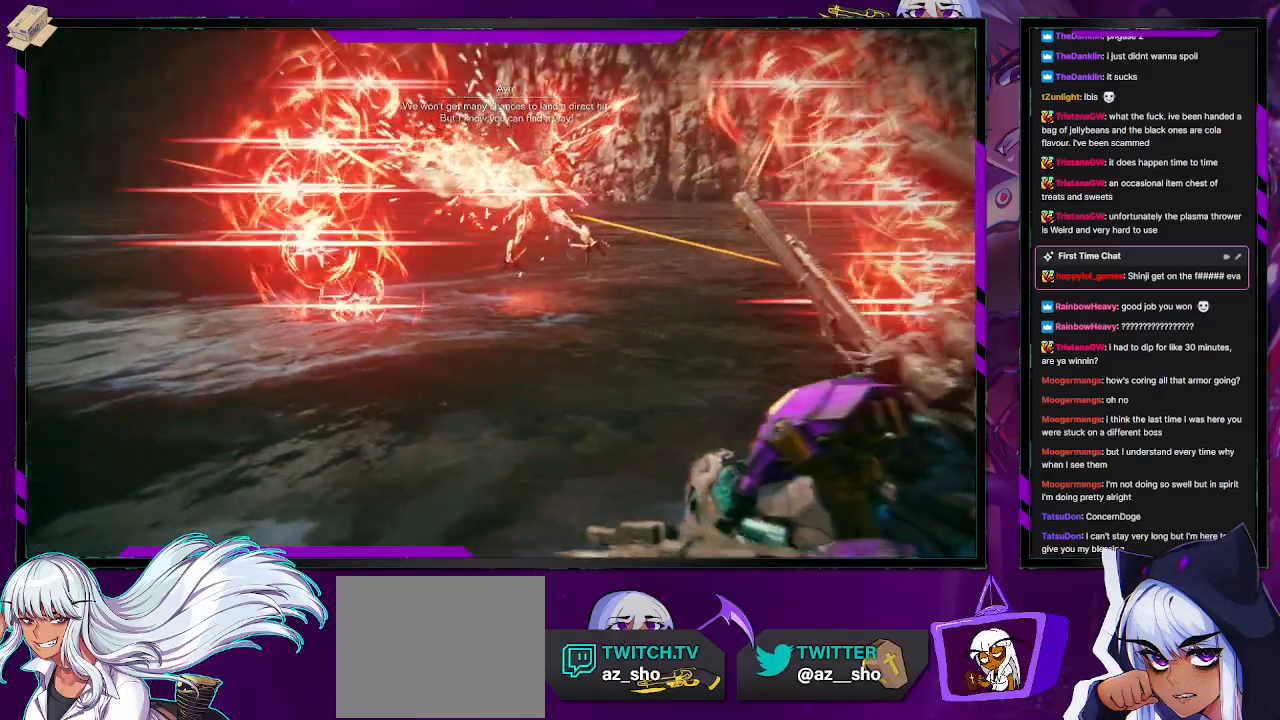
{"buttons": [], "left_stick": "down-left", "right_stick": "center", "events": [[117, "R2", "up"]]}
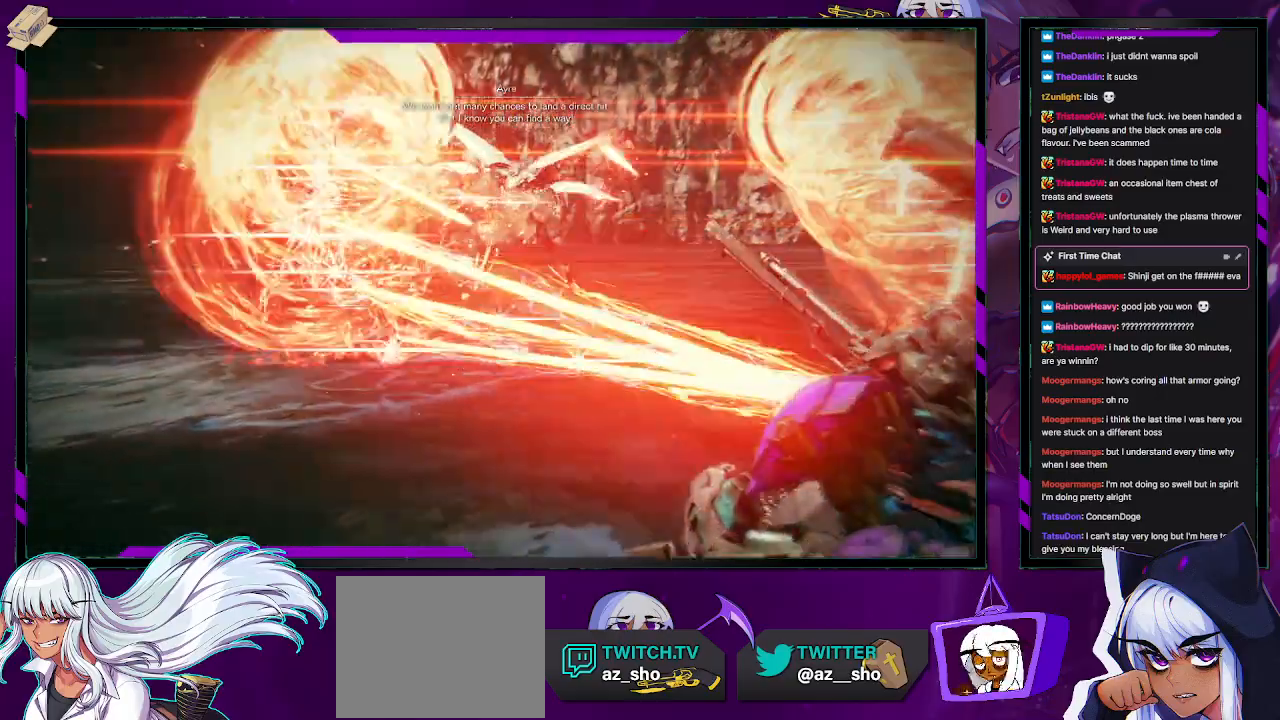
{"buttons": [], "left_stick": "down-left", "right_stick": "center", "events": []}
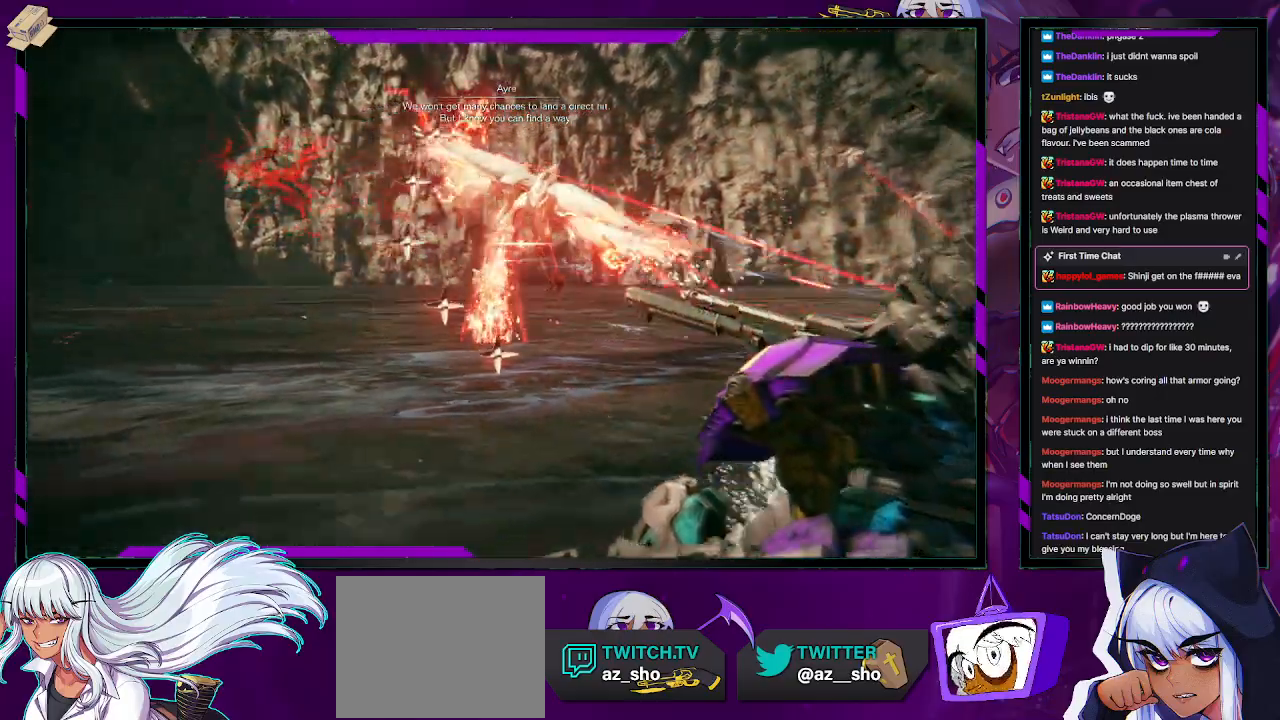
{"buttons": [], "left_stick": "down-left", "right_stick": "center", "events": []}
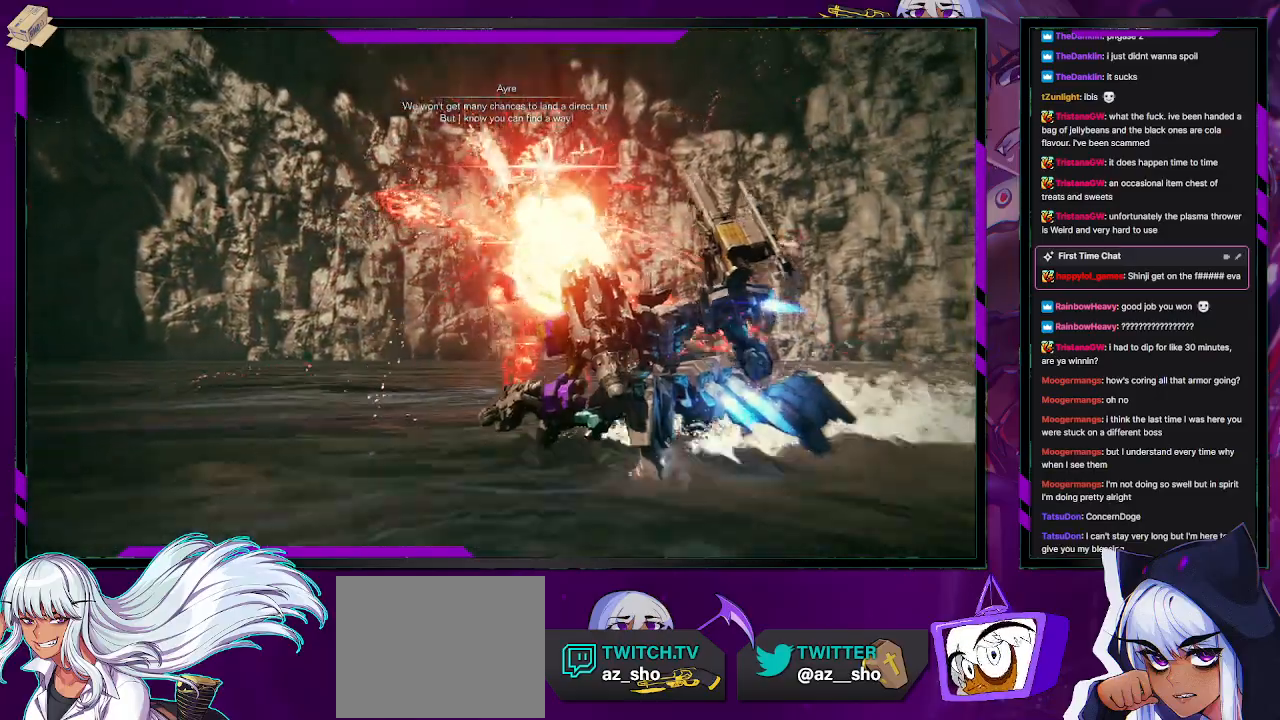
{"buttons": [], "left_stick": "down", "right_stick": "center", "events": [[300, "left_stick", "down"]]}
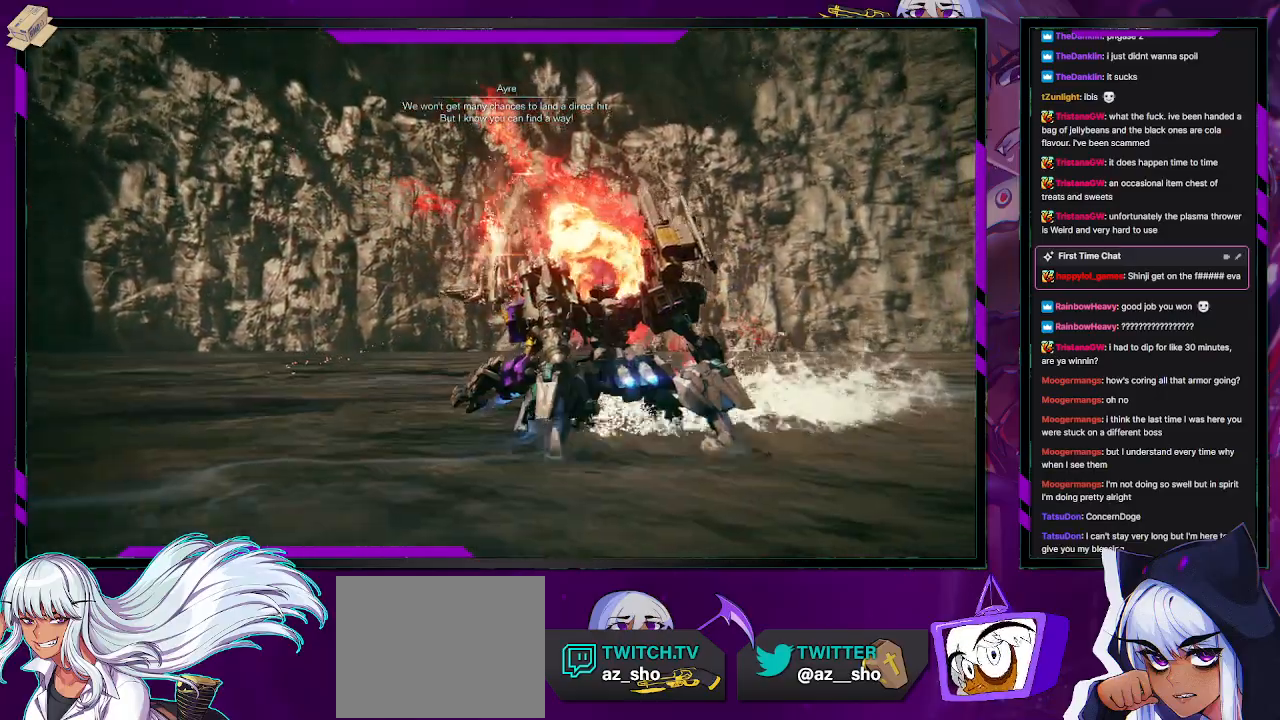
{"buttons": [], "left_stick": "down", "right_stick": "center", "events": []}
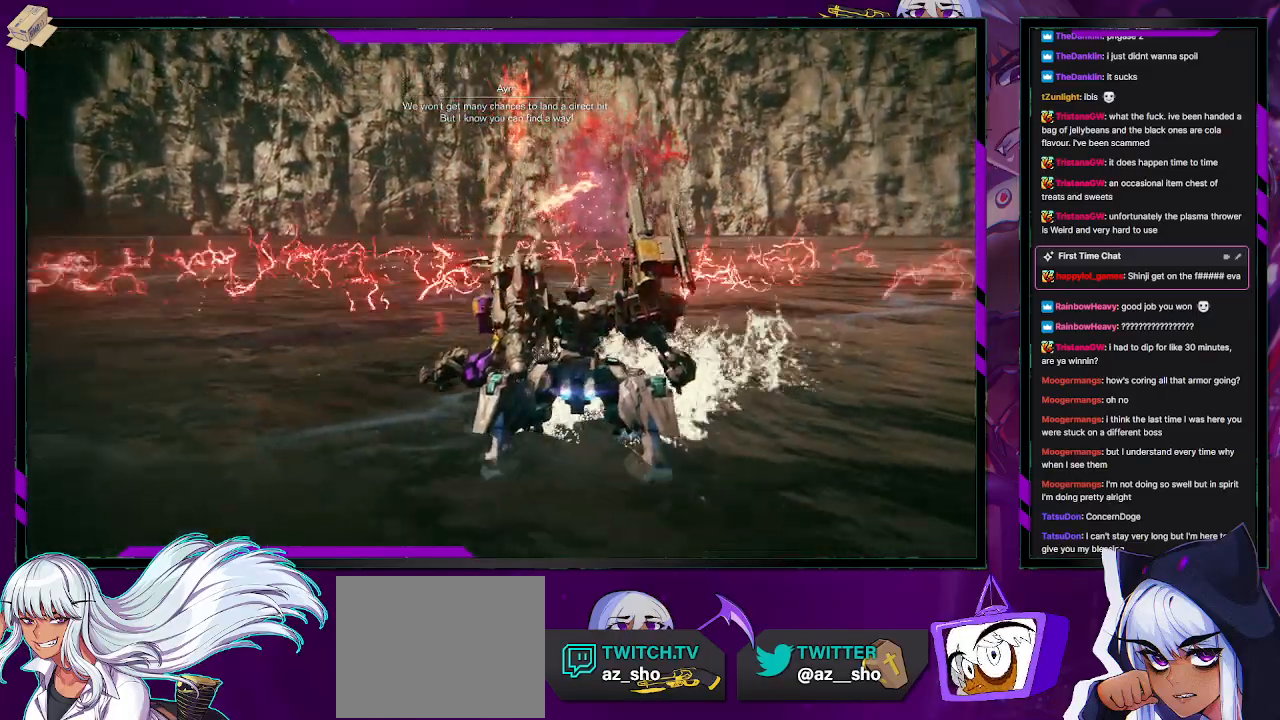
{"buttons": [], "left_stick": "down", "right_stick": "center", "events": []}
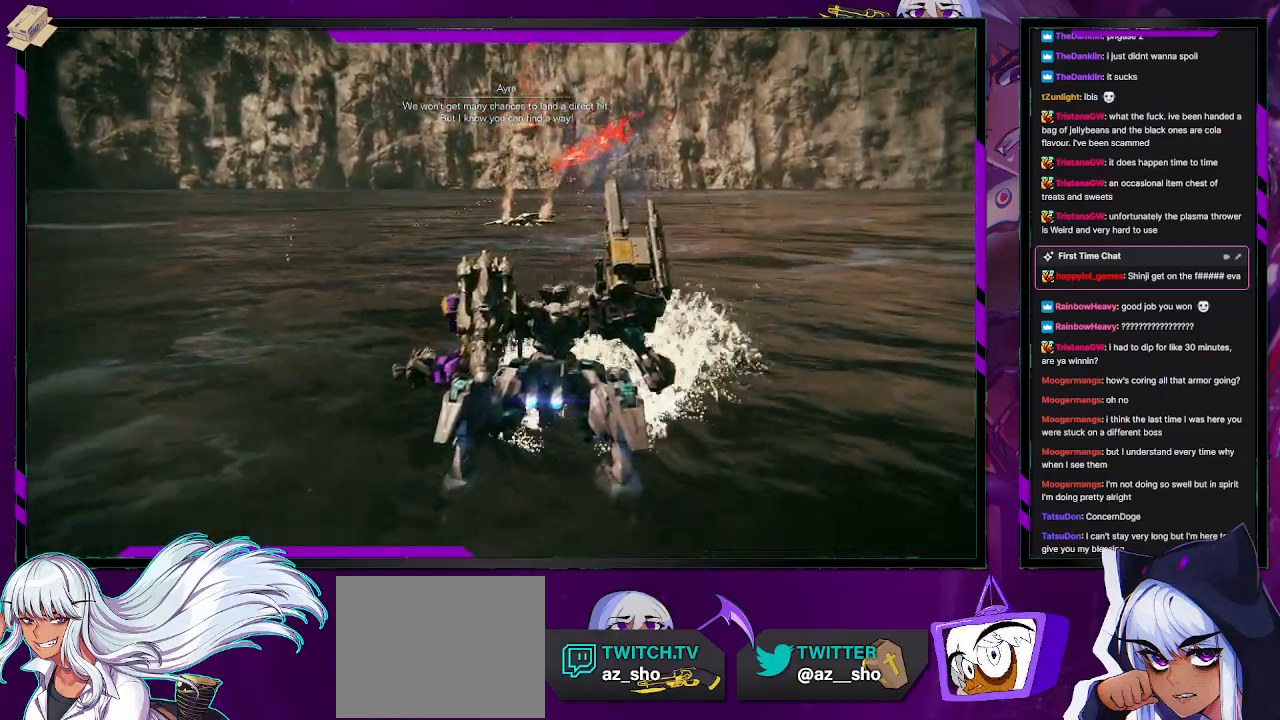
{"buttons": [], "left_stick": "down", "right_stick": "center", "events": []}
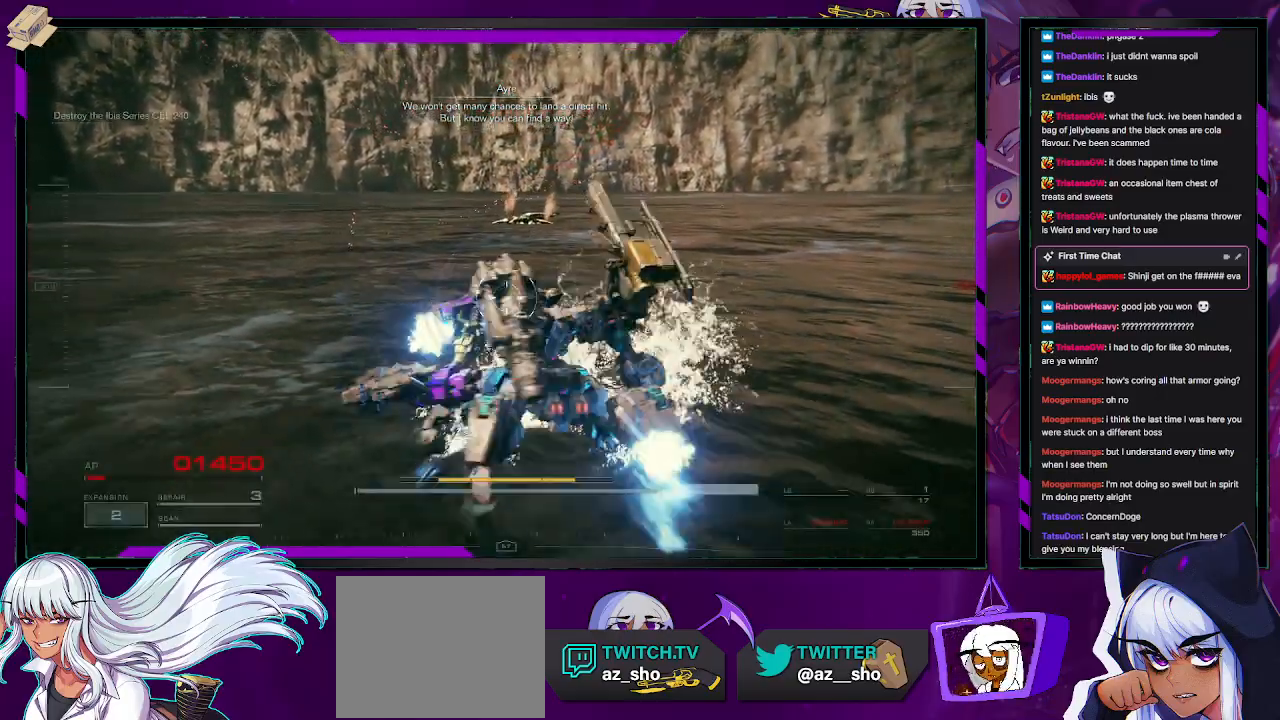
{"buttons": [], "left_stick": "left", "right_stick": "center", "events": [[50, "left_stick", "down-left"], [183, "left_stick", "left"]]}